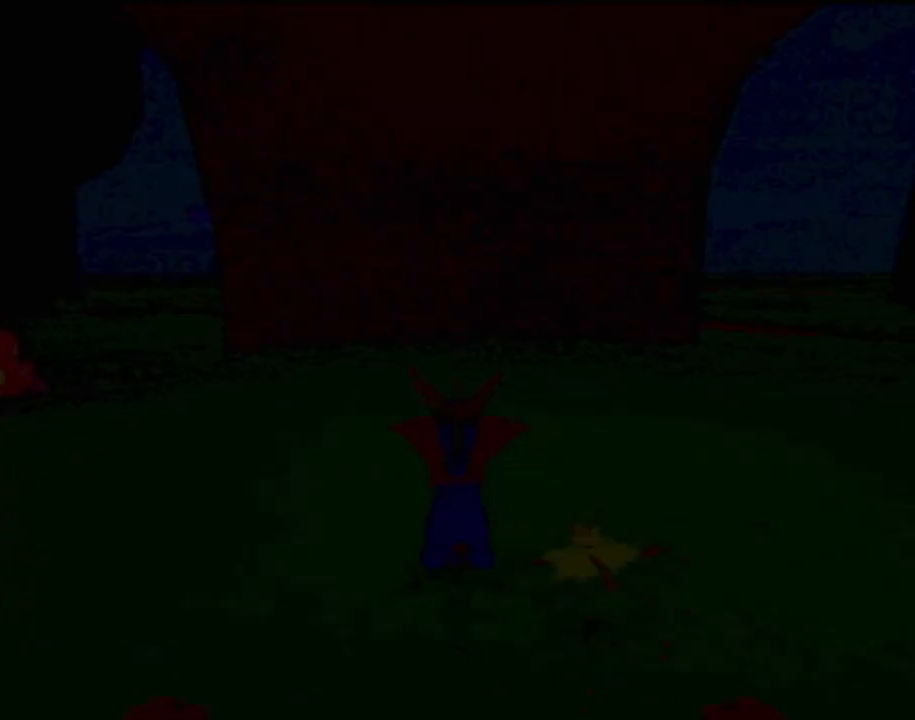
Gameplay with a controller (PlayStation layout); each line is a JSON object with the inputs held at the frame after it. "events" lists button and stick changes between this image and that frame as [ms after this image, input, new state], when the widget could be followed in between. Not read: L3 R3 right_stick.
{"buttons": [], "left_stick": "center", "events": []}
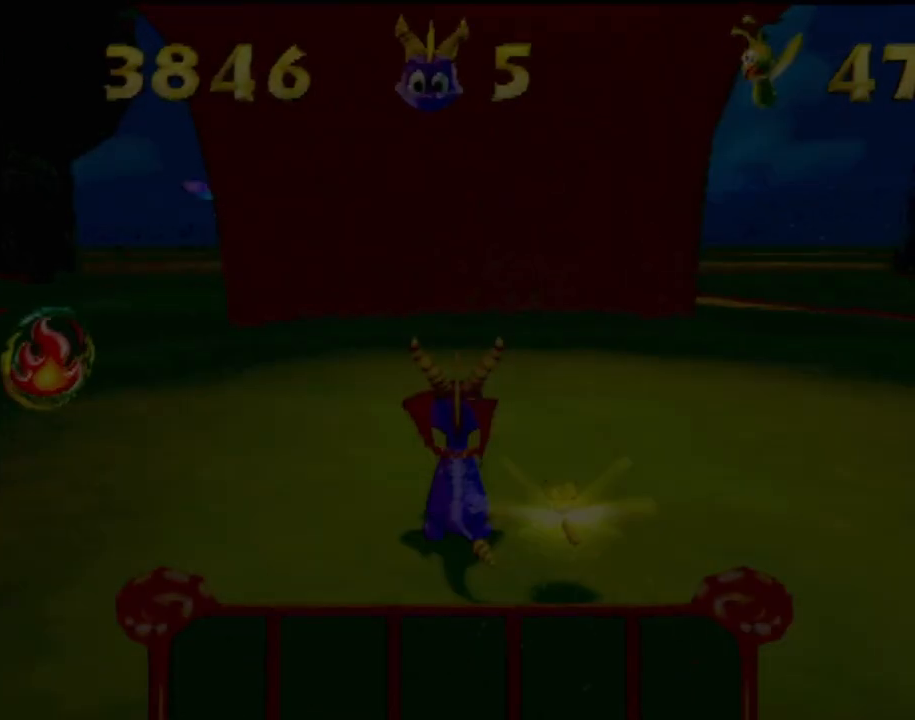
{"buttons": [], "left_stick": "up", "events": [[367, "left_stick", "up"]]}
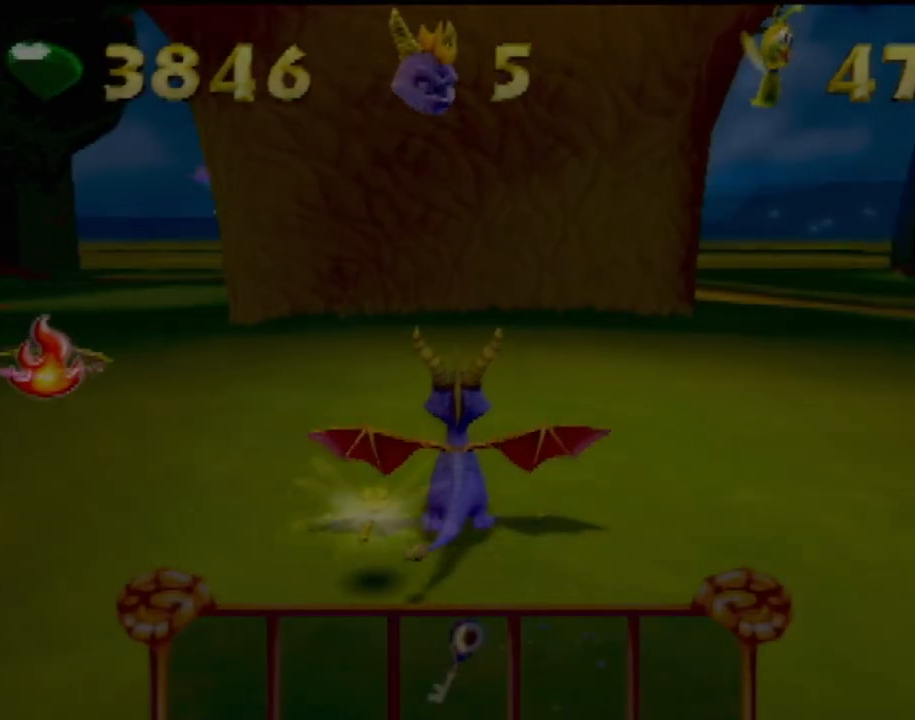
{"buttons": [], "left_stick": "up-right", "events": [[367, "left_stick", "up-right"]]}
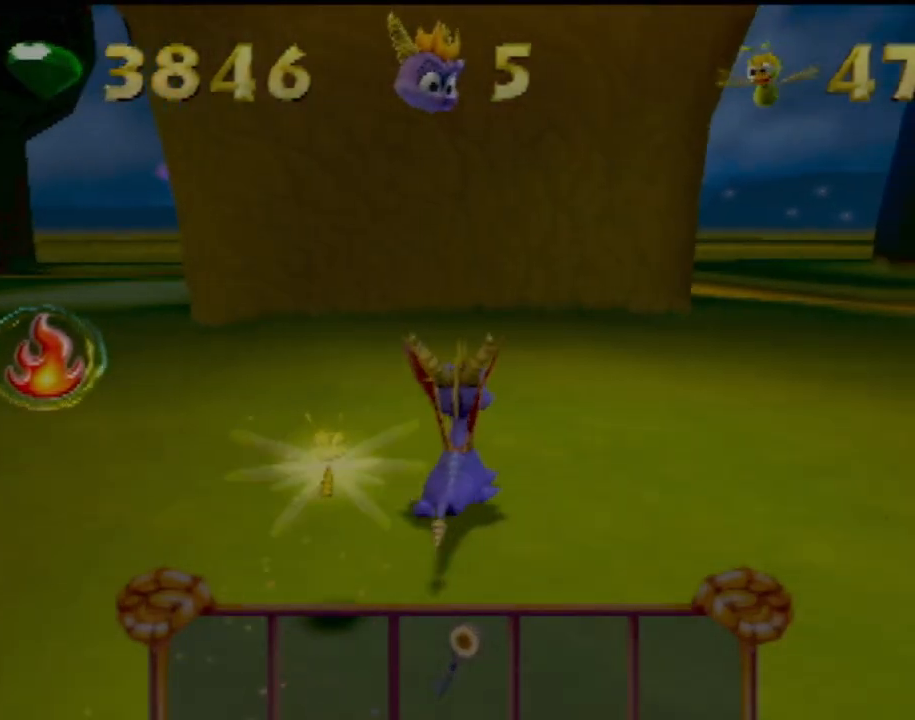
{"buttons": [], "left_stick": "up", "events": [[133, "left_stick", "up"]]}
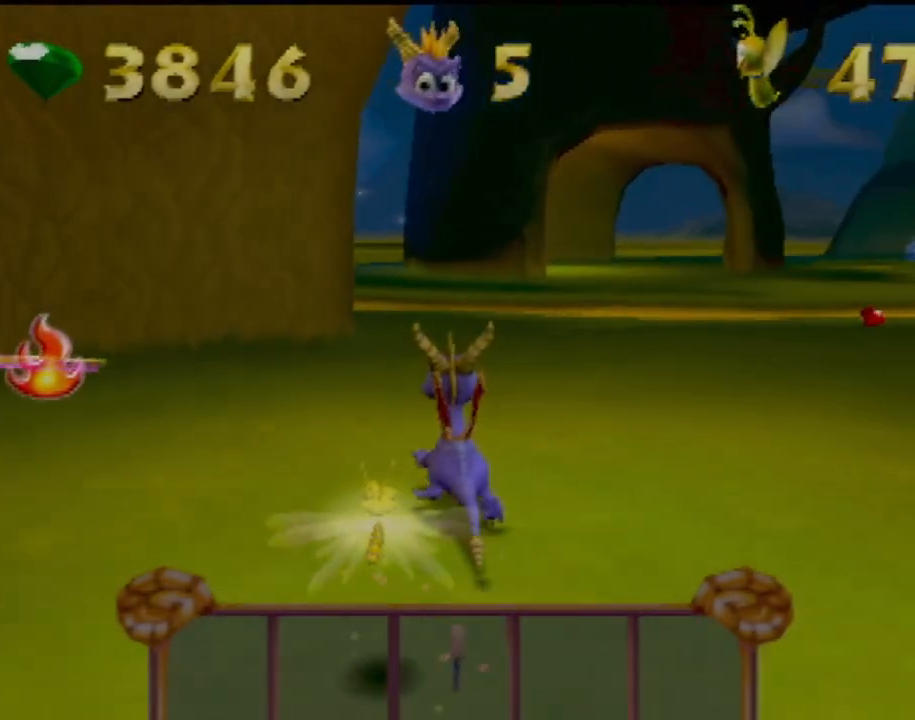
{"buttons": ["SQUARE"], "left_stick": "center", "events": [[167, "SQUARE", "down"], [217, "left_stick", "up-right"], [501, "left_stick", "center"]]}
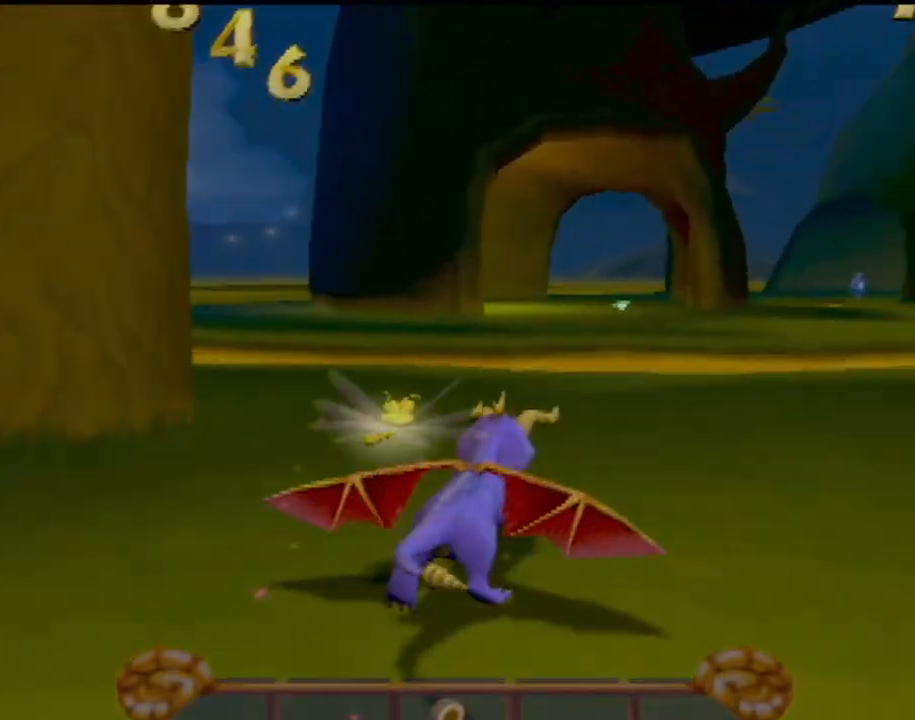
{"buttons": ["SQUARE"], "left_stick": "center"}
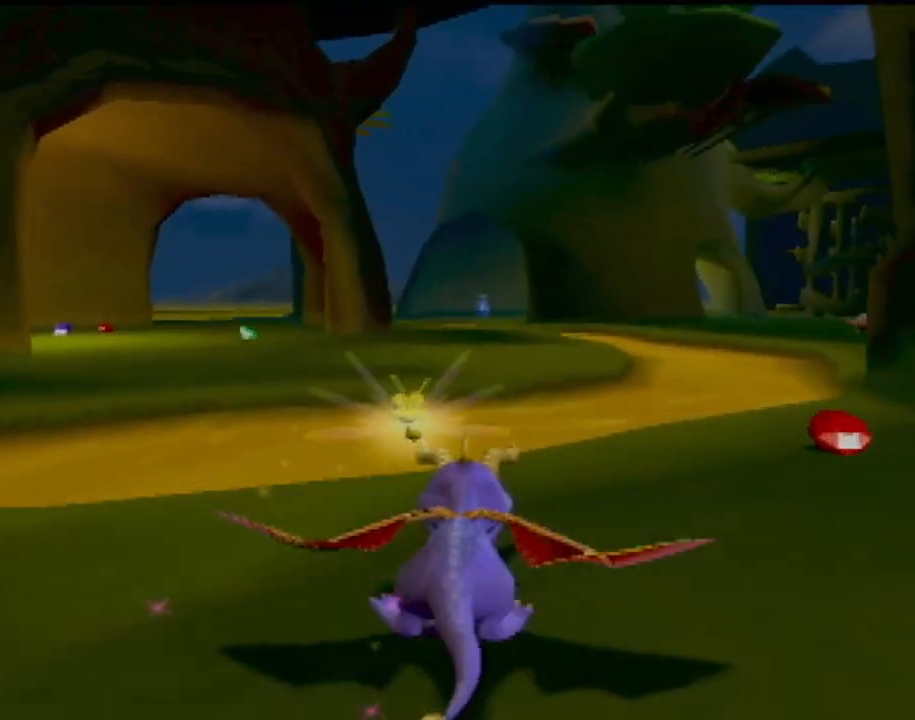
{"buttons": [], "left_stick": "center"}